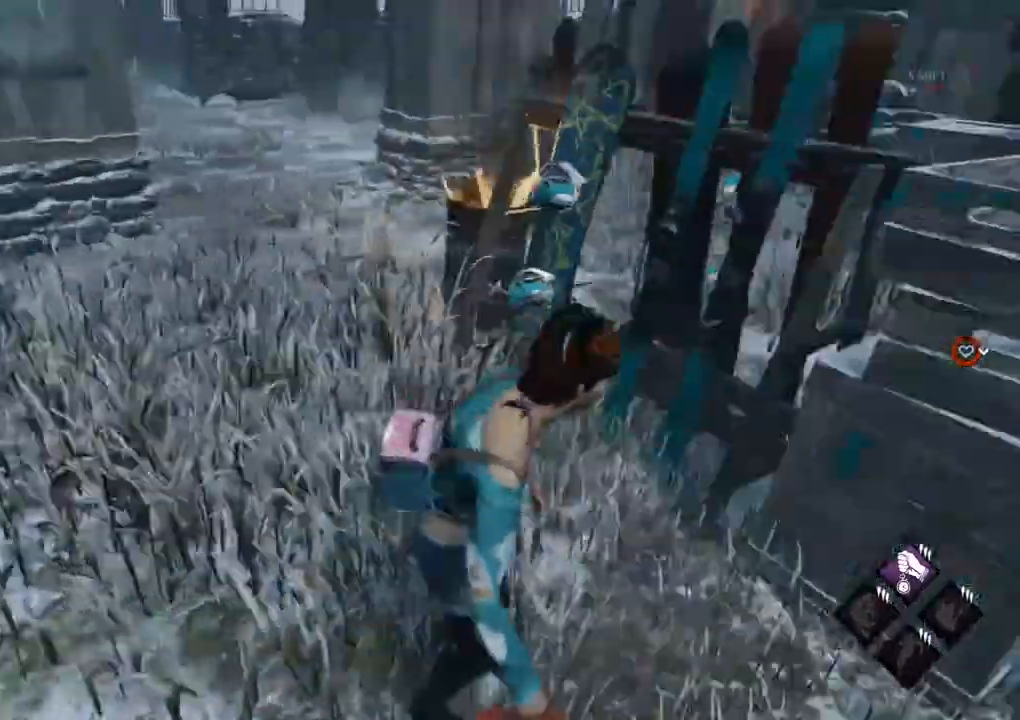
Gameplay with keyboard and mouse; each line is a JSON object with the keys and mouse buttons held at the frame after it. "events" lists presses ("down") and releases ("up") of "1", "2", "3", "4", "5", "a", "alt", "c", "caps_lock", "ctrl", "d", "e", "f", "g", "q", "r", "s", "shift", "space", "t", "tab", "v", "w", "x", "z", "mouse_left", "mouse_wheel" and "mouse_right" between this image and that frame as [ms after this image, input, new state], when the widget could be followed in between. "mouse_left", "mouse_wheel", "mouse_right" = the "left", "wheel", "right" buttons of the "mouse" list. No other keys are recorded. "wheel" means that the mouse wheel is clicked or scrolled. "mouse_move" is the direction in which the mouse moves at that frame (one of eight, or "still"), when it could be read.
{"keys": ["d", "shift"], "mouse": [], "mouse_move": "left", "events": [[17, "s", "up"], [200, "w", "down"], [484, "w", "up"]]}
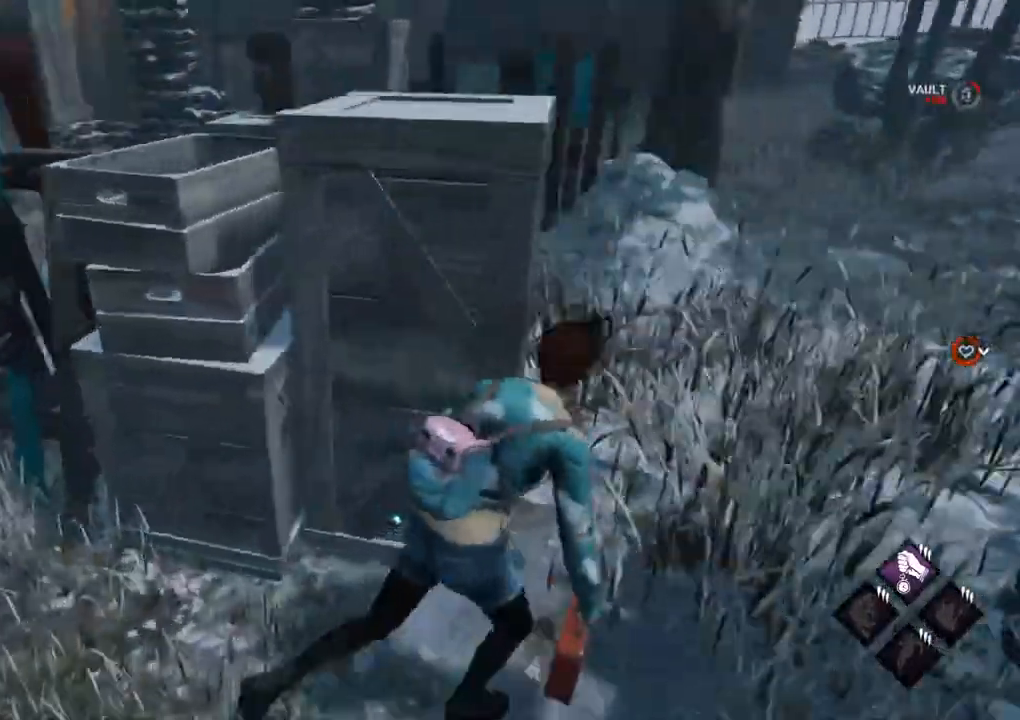
{"keys": ["d", "shift"], "mouse": [], "mouse_move": "left", "events": []}
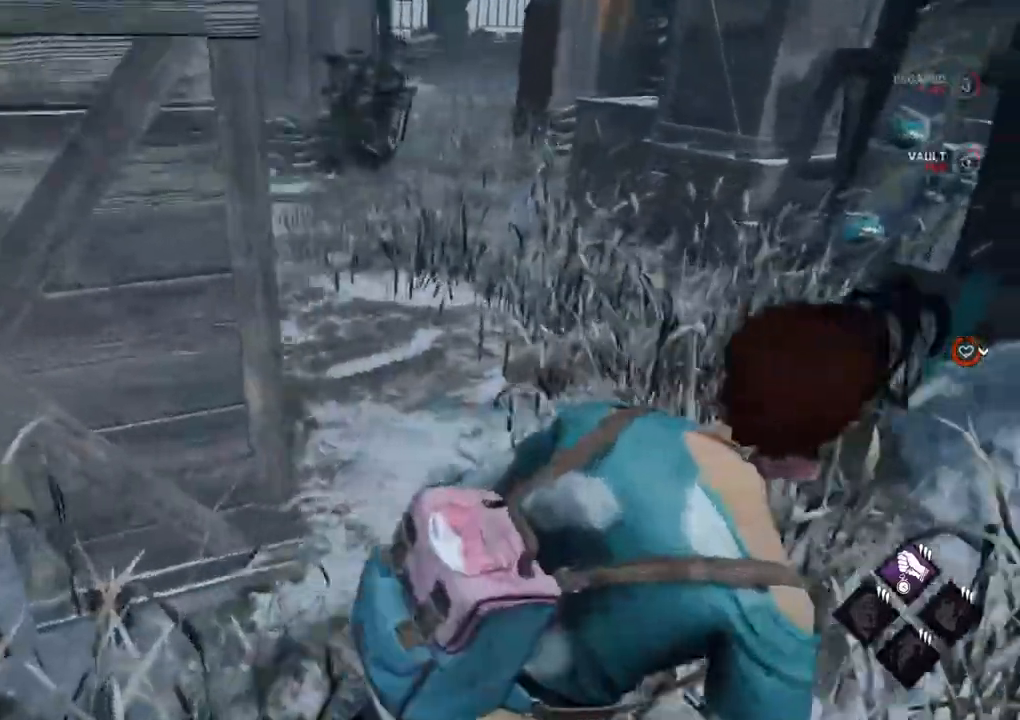
{"keys": ["a", "shift"], "mouse": [], "mouse_move": "left", "events": [[100, "s", "down"], [150, "a", "down"], [184, "d", "up"], [184, "s", "up"]]}
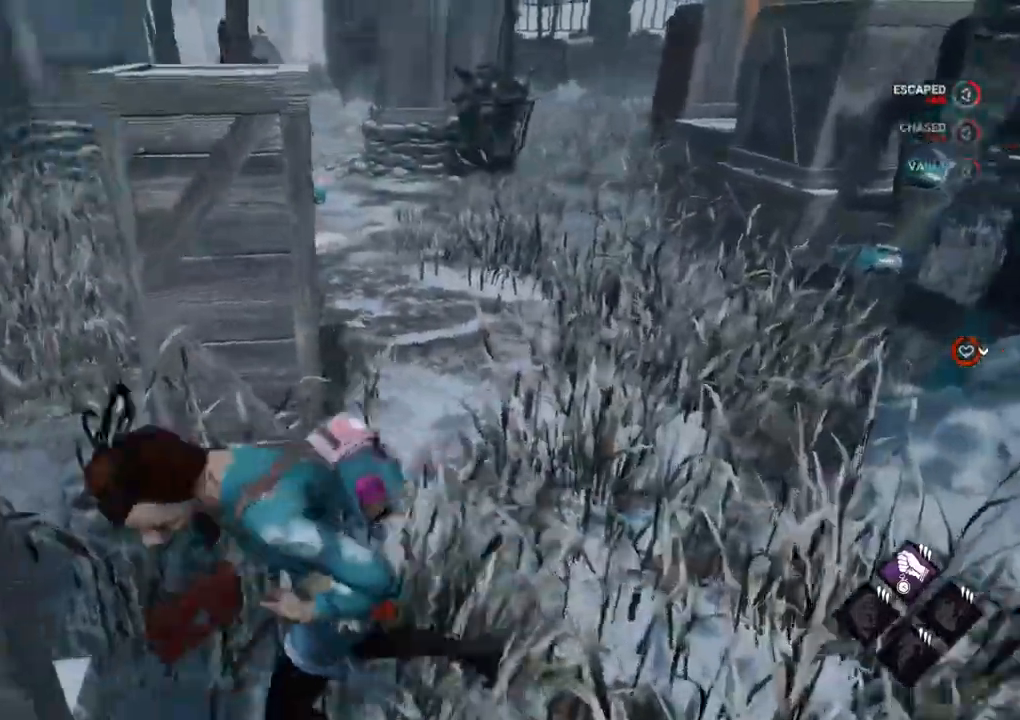
{"keys": ["shift", "w"], "mouse": [], "mouse_move": "still", "events": [[17, "w", "down"], [350, "a", "up"]]}
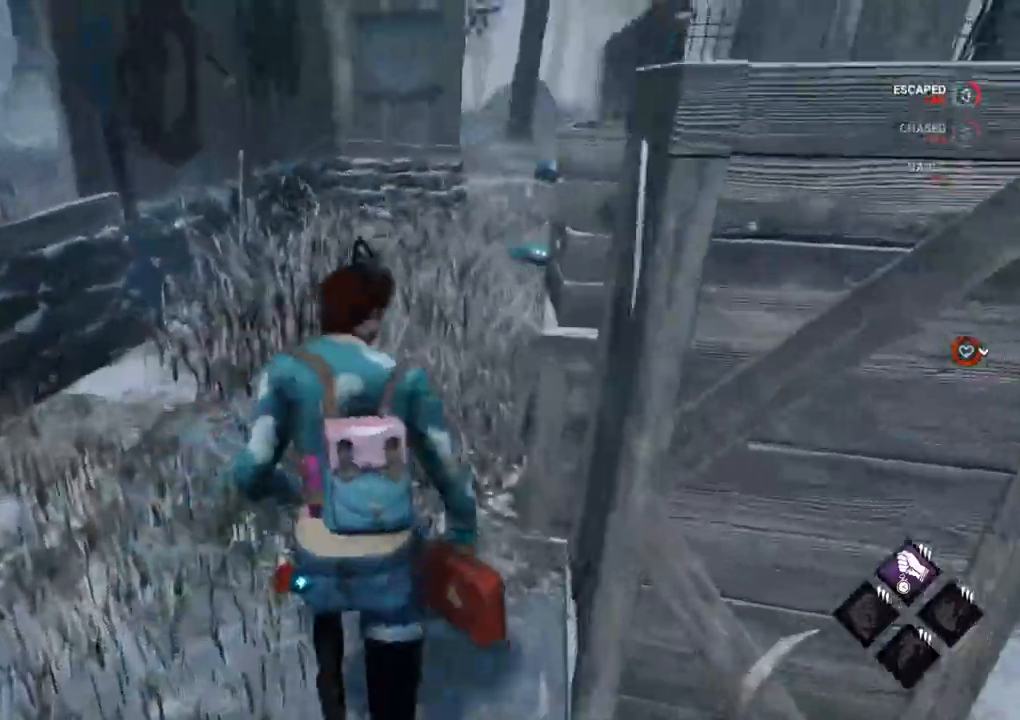
{"keys": ["a", "s", "shift"], "mouse": [], "mouse_move": "still", "events": [[317, "a", "down"], [367, "w", "up"], [450, "s", "down"]]}
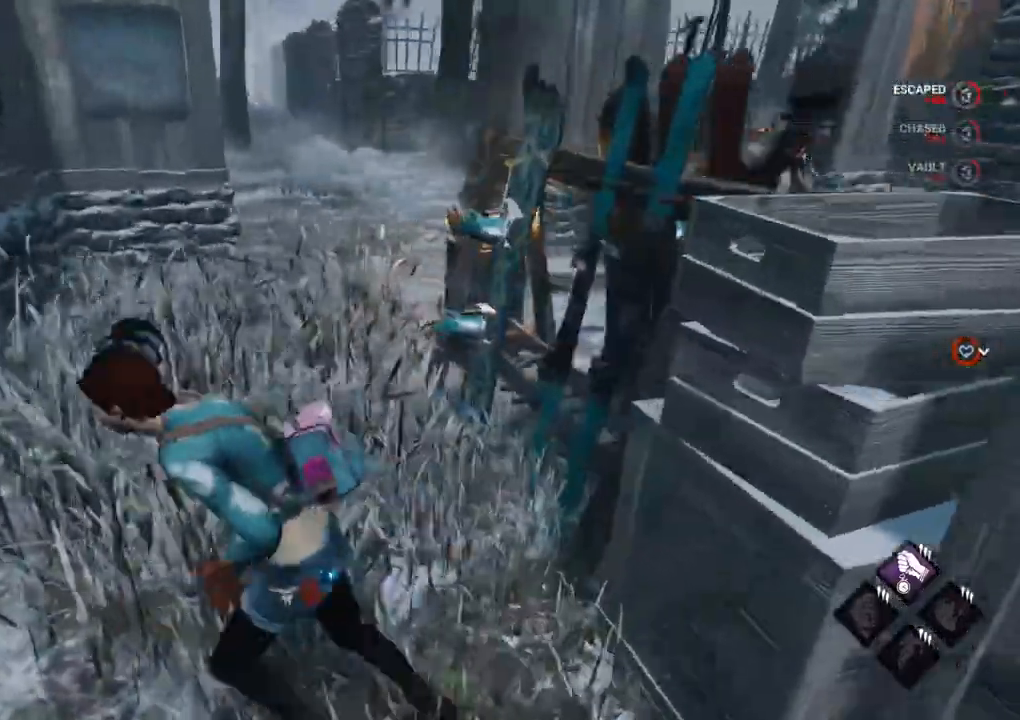
{"keys": ["a", "shift", "w"], "mouse": [], "mouse_move": "right", "events": [[50, "a", "up"], [50, "d", "down"], [334, "s", "up"], [434, "w", "down"], [467, "a", "down"], [467, "d", "up"]]}
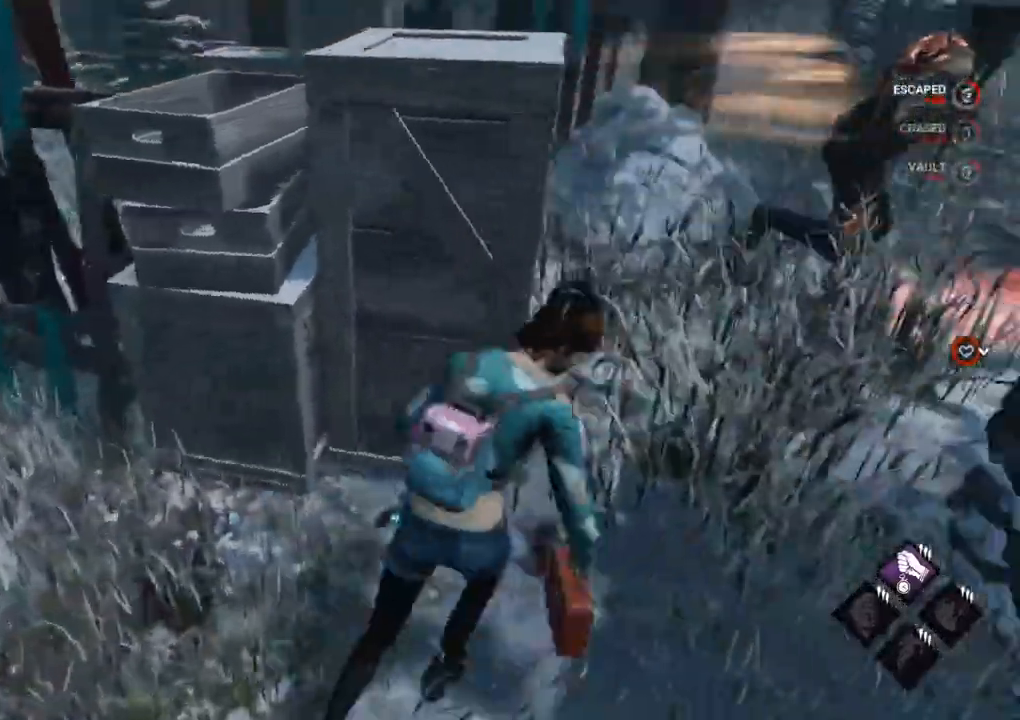
{"keys": ["a", "s", "shift"], "mouse": [], "mouse_move": "left", "events": [[67, "w", "up"], [250, "s", "down"]]}
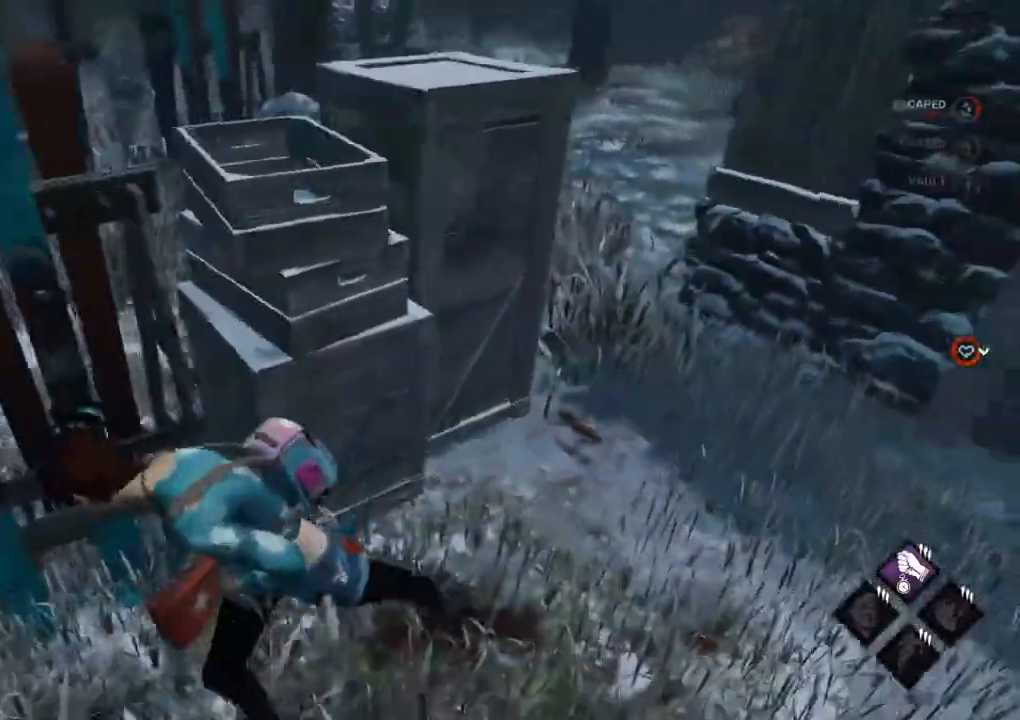
{"keys": ["a", "s", "shift"], "mouse": [], "mouse_move": "still", "events": []}
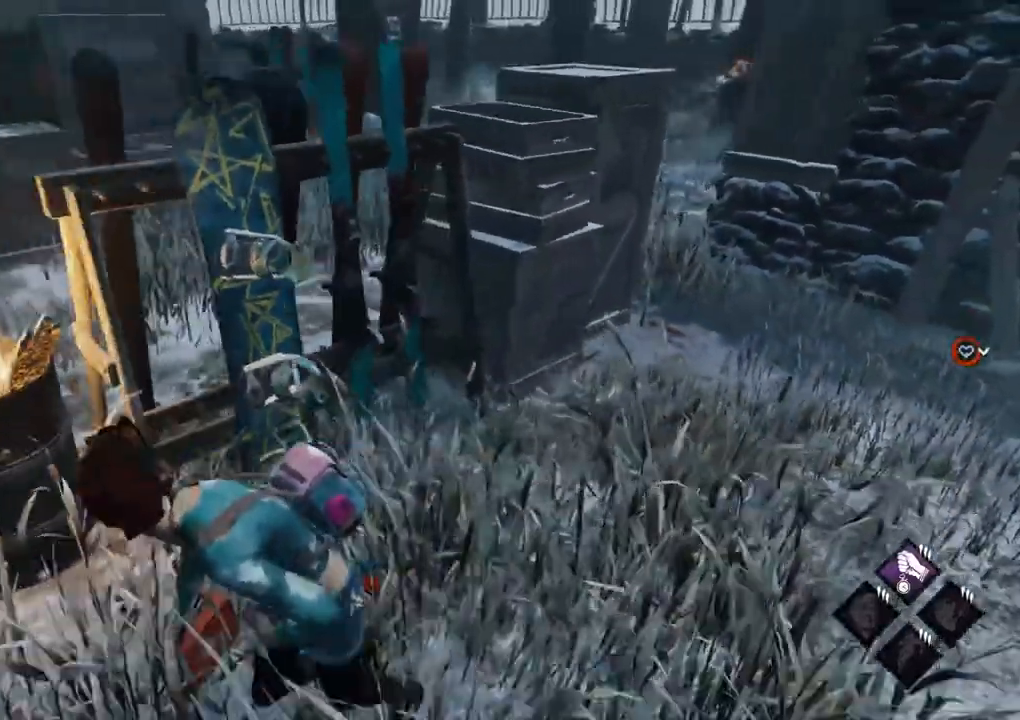
{"keys": ["a", "s", "shift"], "mouse": [], "mouse_move": "still", "events": [[50, "s", "up"], [467, "s", "down"]]}
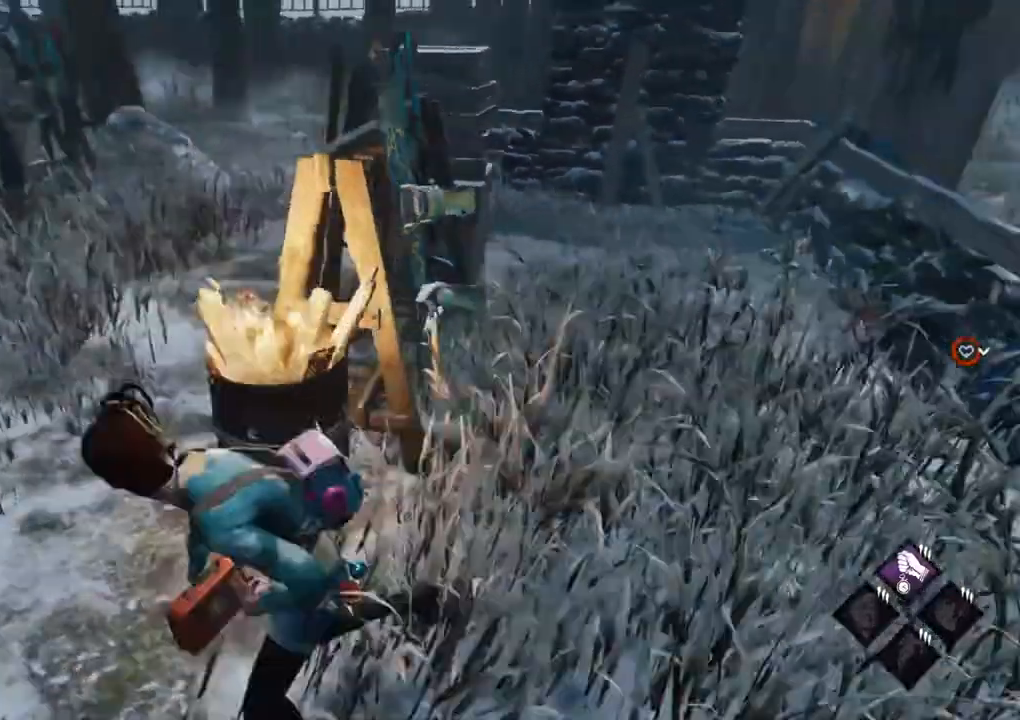
{"keys": ["d", "s", "shift"], "mouse": [], "events": [[117, "a", "up"], [484, "d", "down"]]}
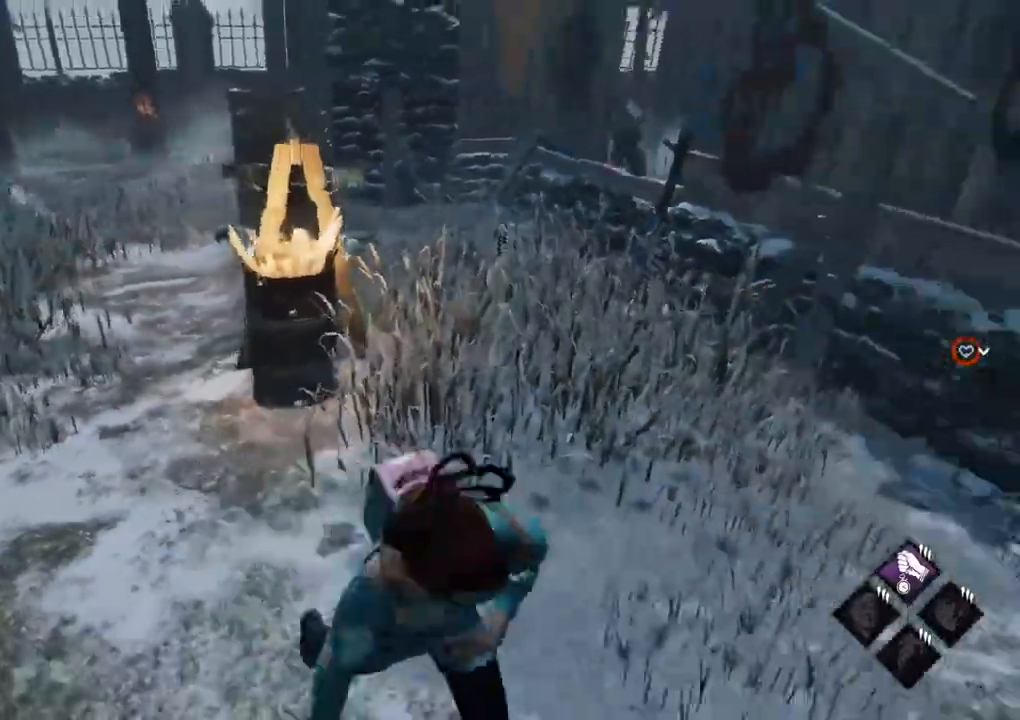
{"keys": ["shift", "w"], "mouse": [], "mouse_move": "still", "events": [[84, "a", "down"], [134, "d", "up"], [317, "s", "up"], [450, "w", "down"], [500, "a", "up"]]}
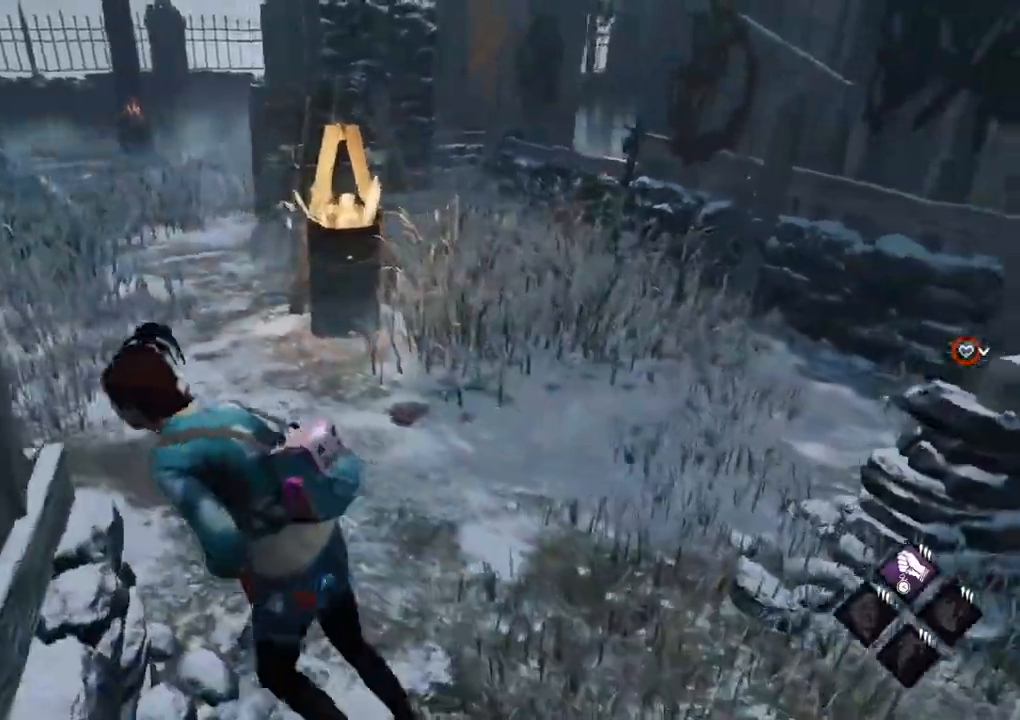
{"keys": ["shift", "w"], "mouse": [], "mouse_move": "still", "events": []}
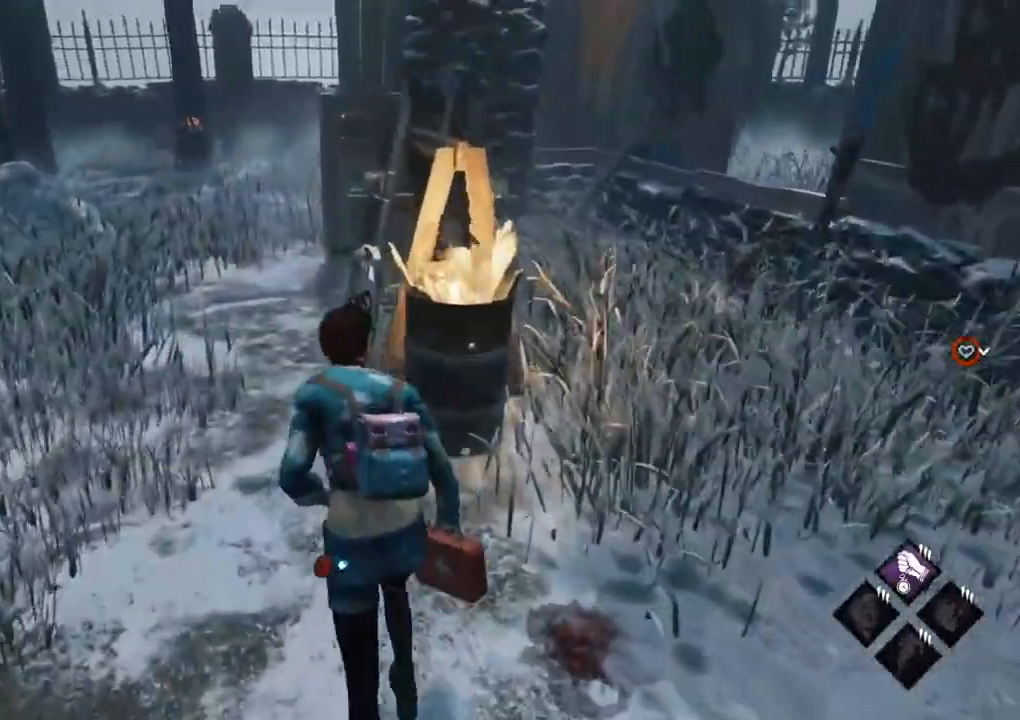
{"keys": ["a", "shift", "w"], "mouse": [], "mouse_move": "still", "events": [[17, "a", "down"]]}
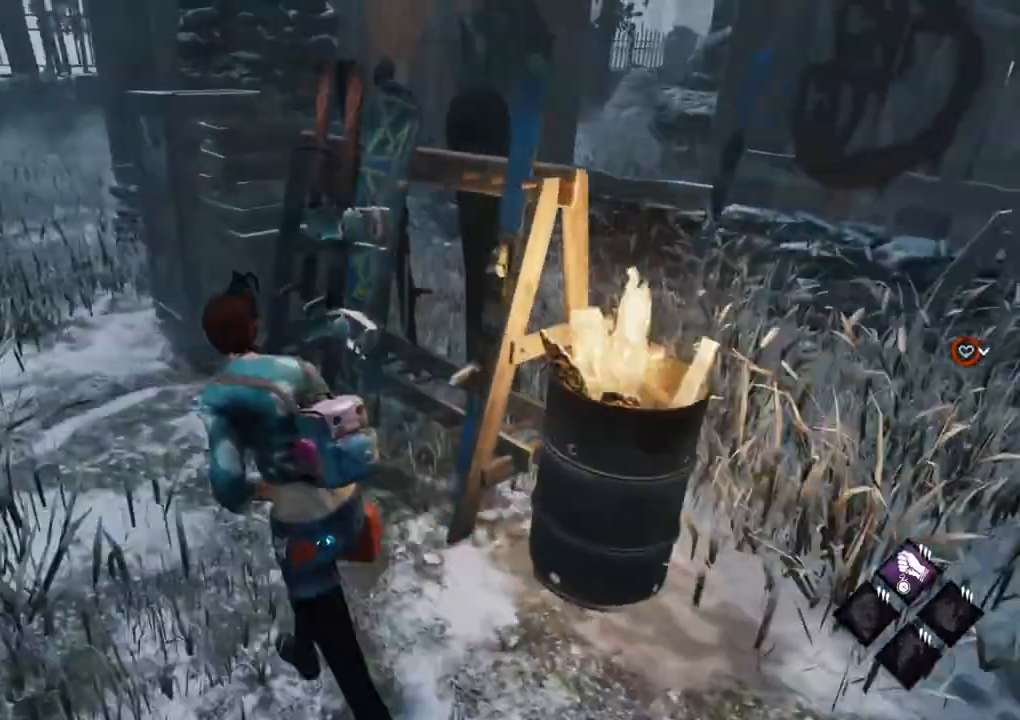
{"keys": ["a", "shift"], "mouse": [], "mouse_move": "still", "events": [[367, "w", "up"]]}
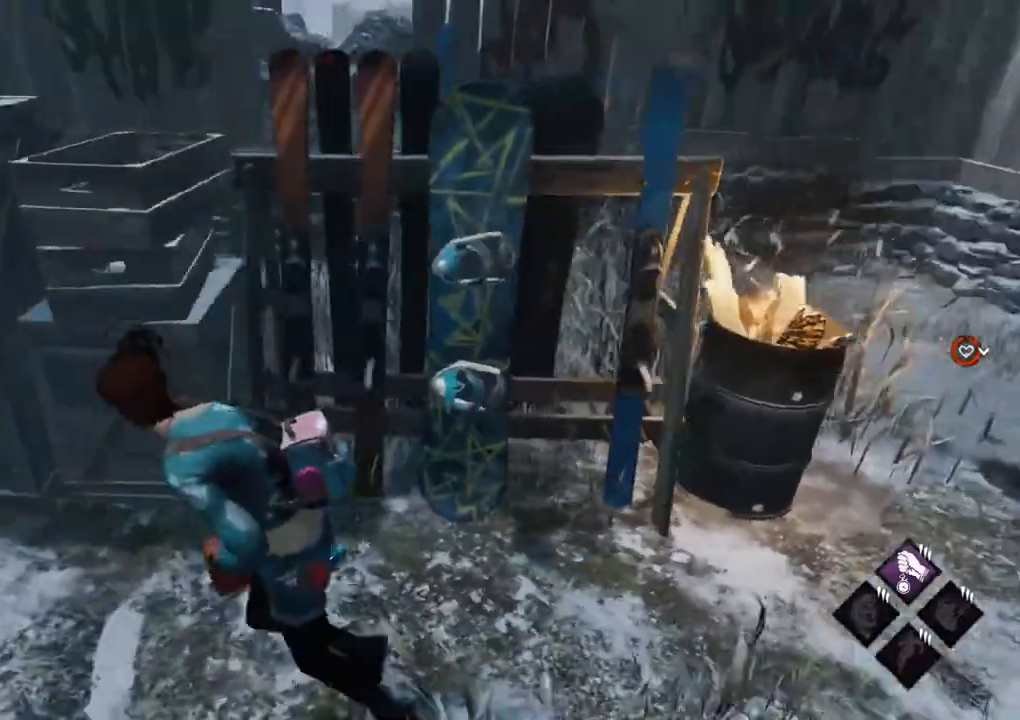
{"keys": ["a", "shift"], "mouse": [], "mouse_move": "still", "events": []}
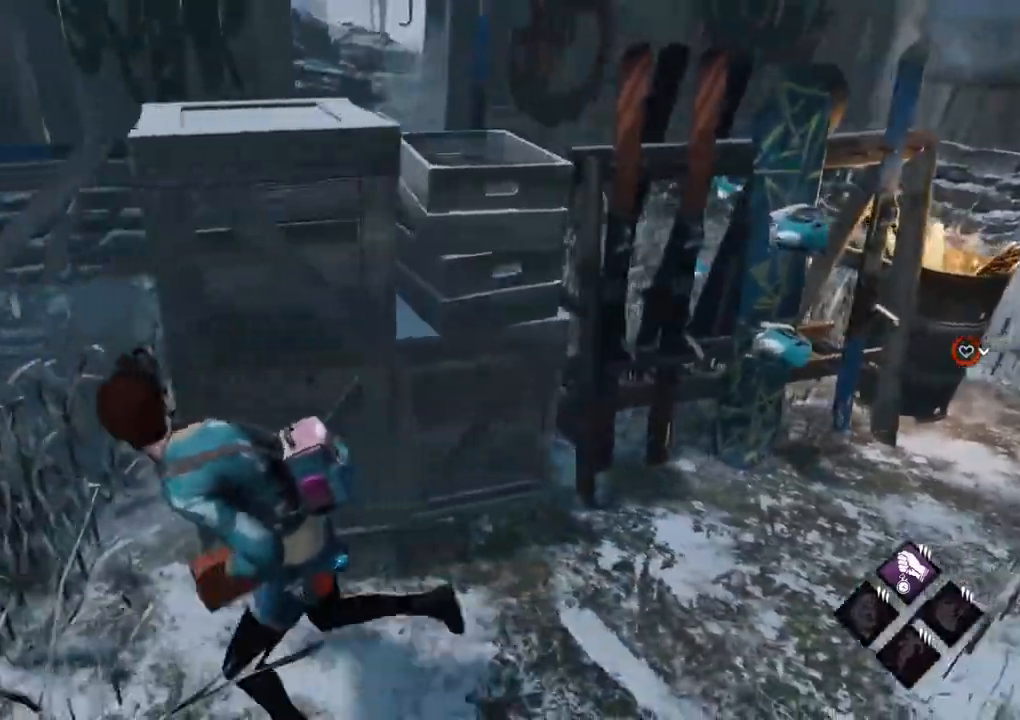
{"keys": ["a", "shift"], "mouse": [], "mouse_move": "still", "events": [[17, "s", "down"], [200, "s", "up"], [350, "s", "down"], [434, "s", "up"]]}
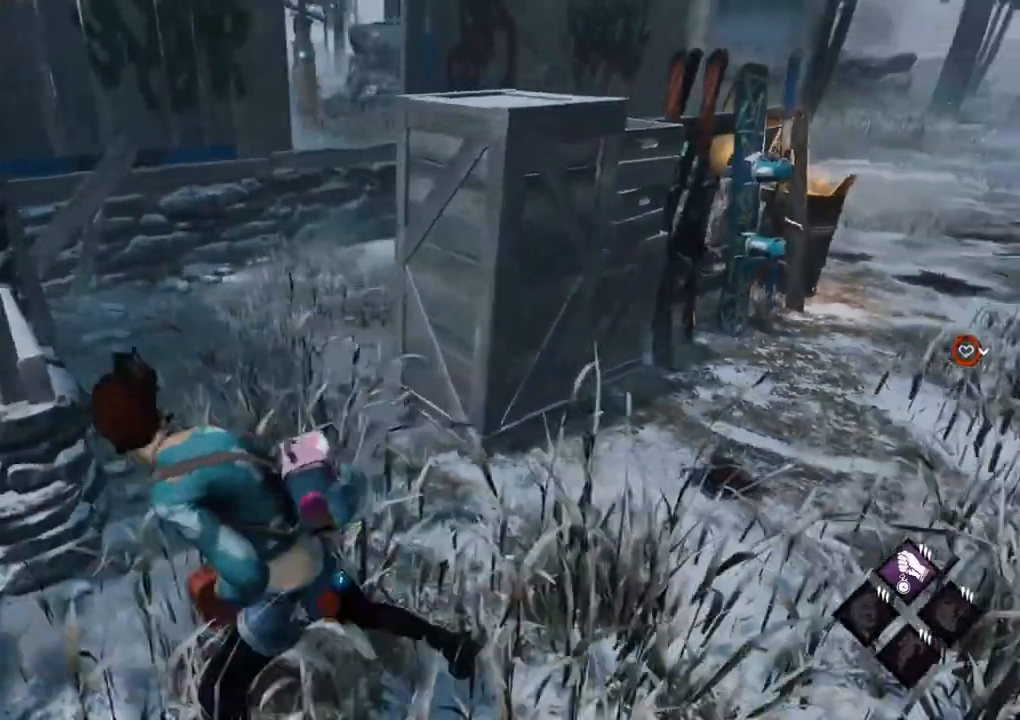
{"keys": ["a"], "mouse": [], "mouse_move": "still", "events": [[34, "shift", "up"]]}
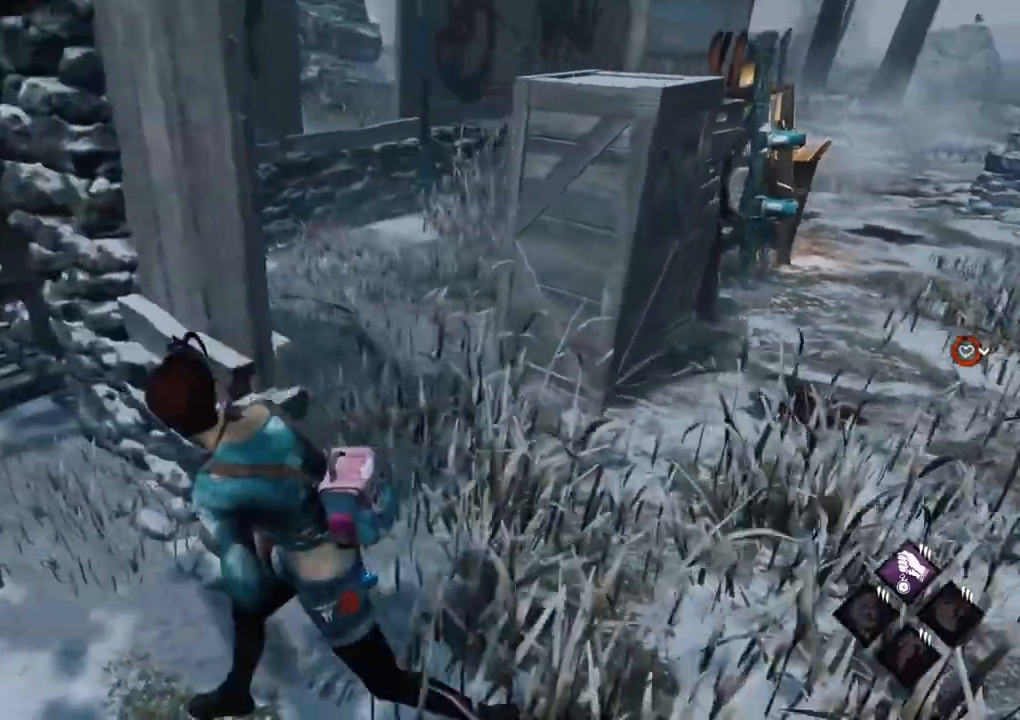
{"keys": ["a", "w"], "mouse": [], "mouse_move": "still", "events": [[284, "w", "down"]]}
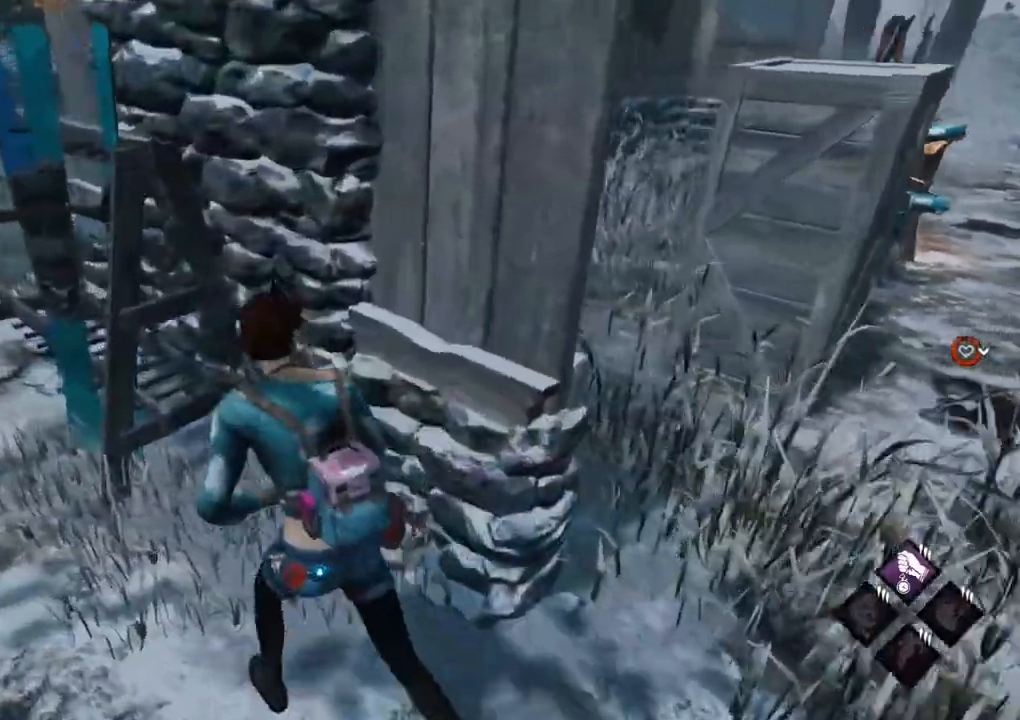
{"keys": [], "mouse": [], "mouse_move": "still", "events": [[67, "a", "up"], [67, "w", "up"]]}
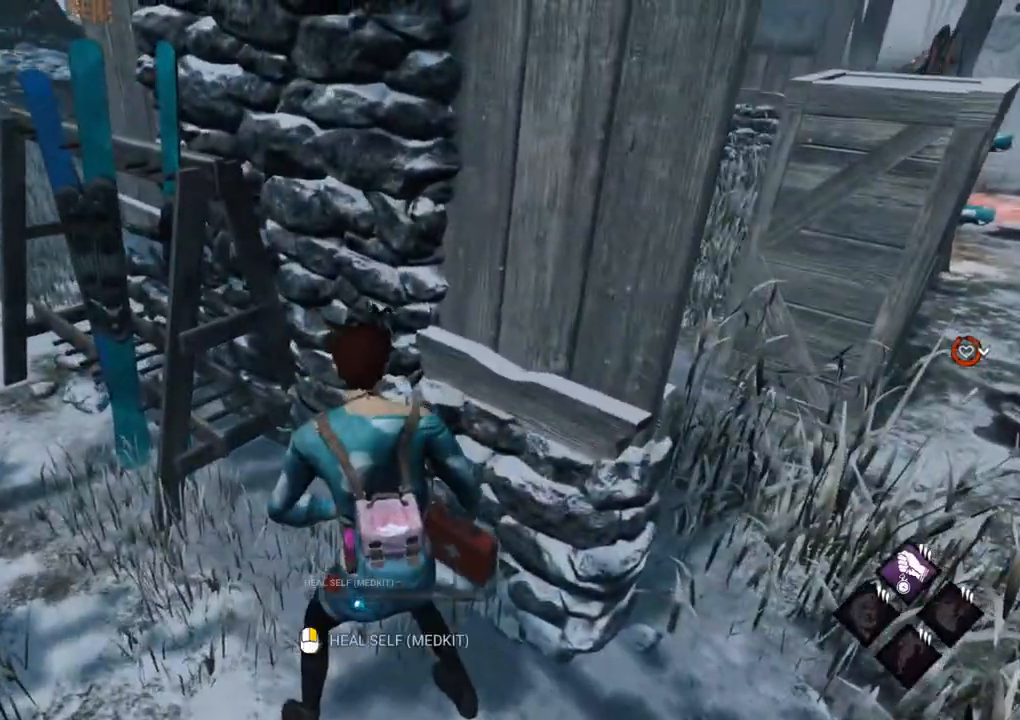
{"keys": ["a"], "mouse": [], "mouse_move": "still", "events": [[34, "a", "down"]]}
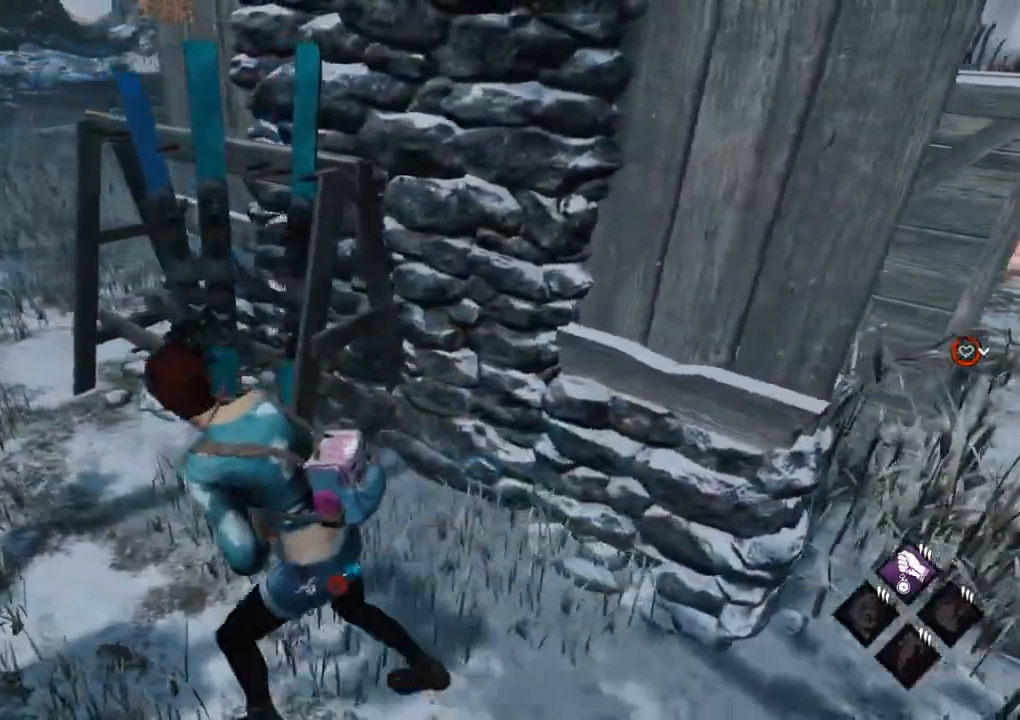
{"keys": ["a", "w"], "mouse": [], "mouse_move": "still", "events": [[184, "w", "down"]]}
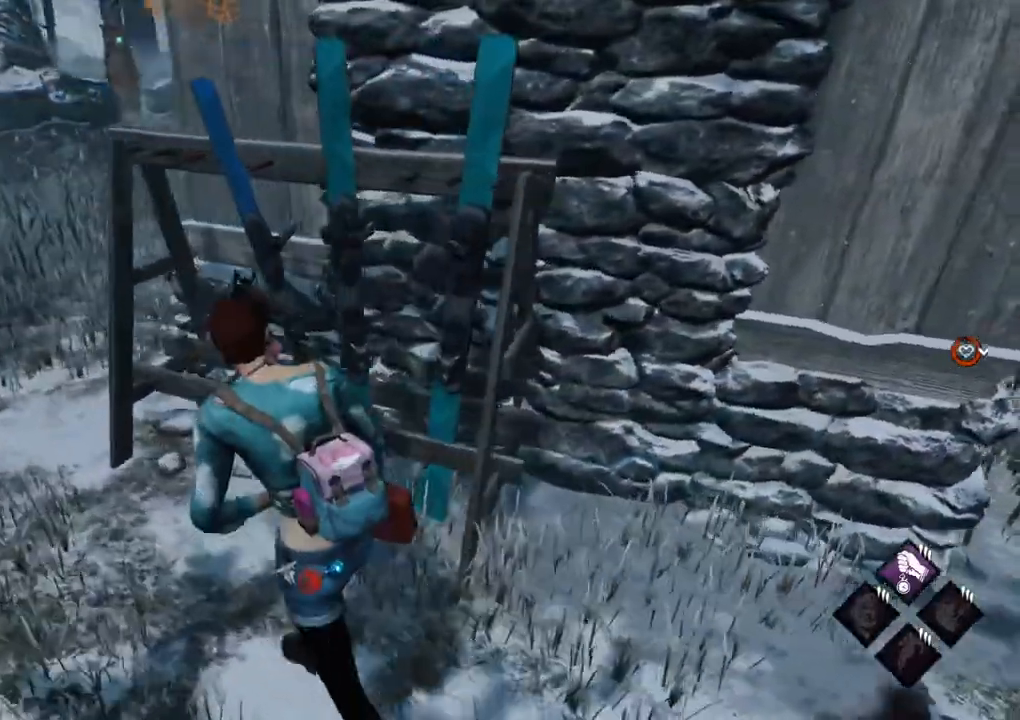
{"keys": ["a", "w"], "mouse": [], "mouse_move": "still", "events": []}
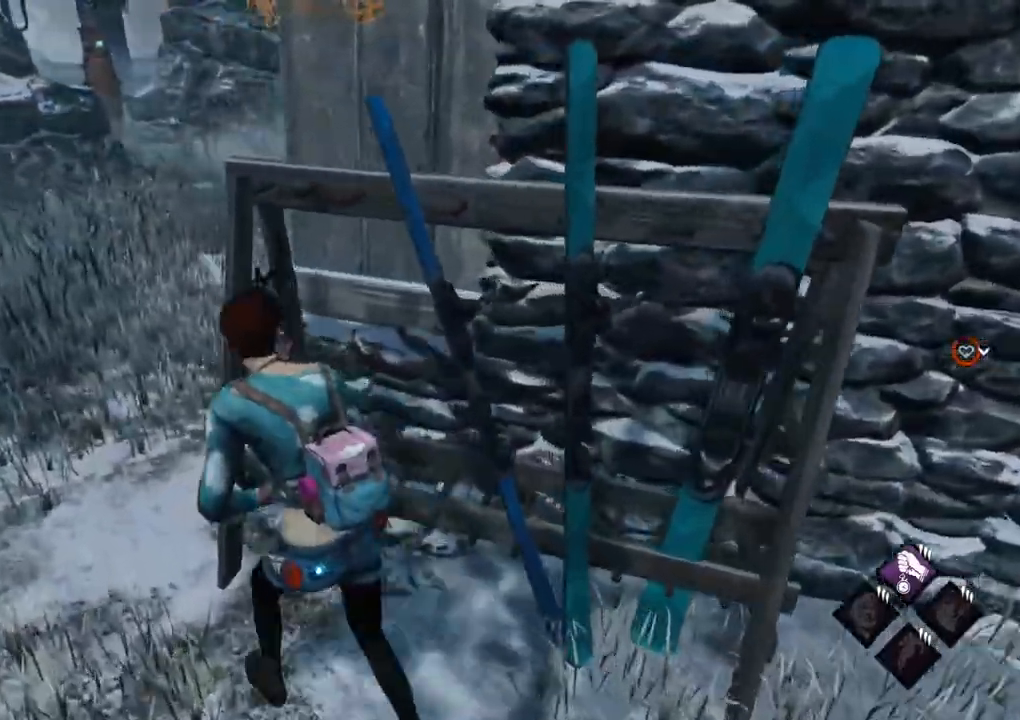
{"keys": ["a", "shift", "w"], "mouse": [], "mouse_move": "still", "events": [[34, "shift", "down"], [317, "w", "up"], [500, "w", "down"]]}
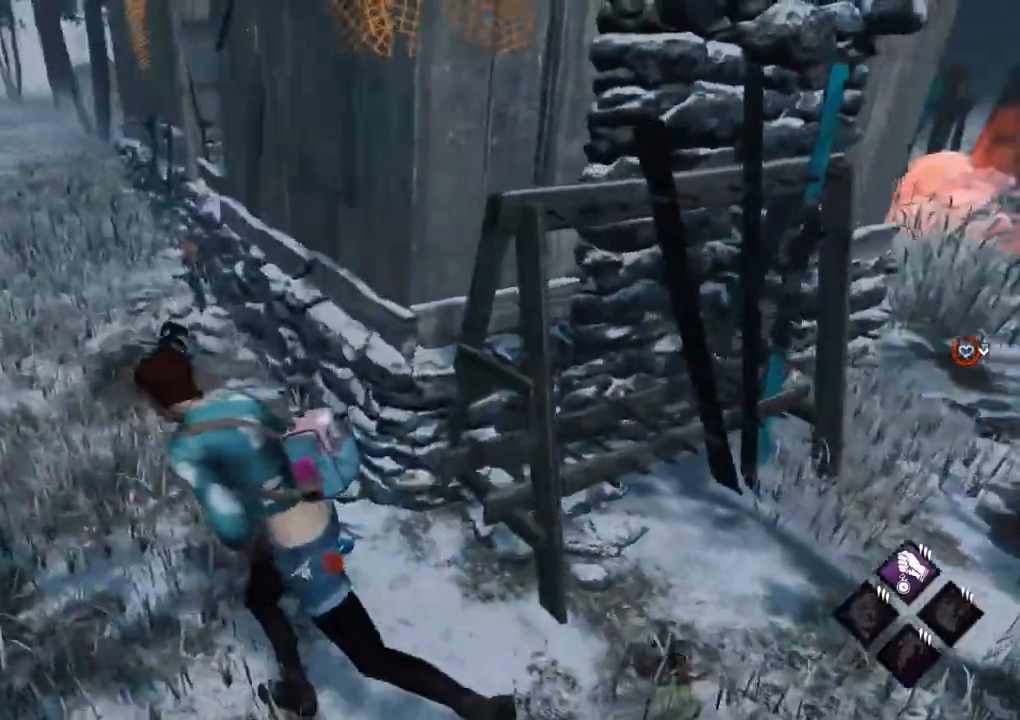
{"keys": ["a", "shift"], "mouse": [], "mouse_move": "still", "events": [[100, "w", "up"]]}
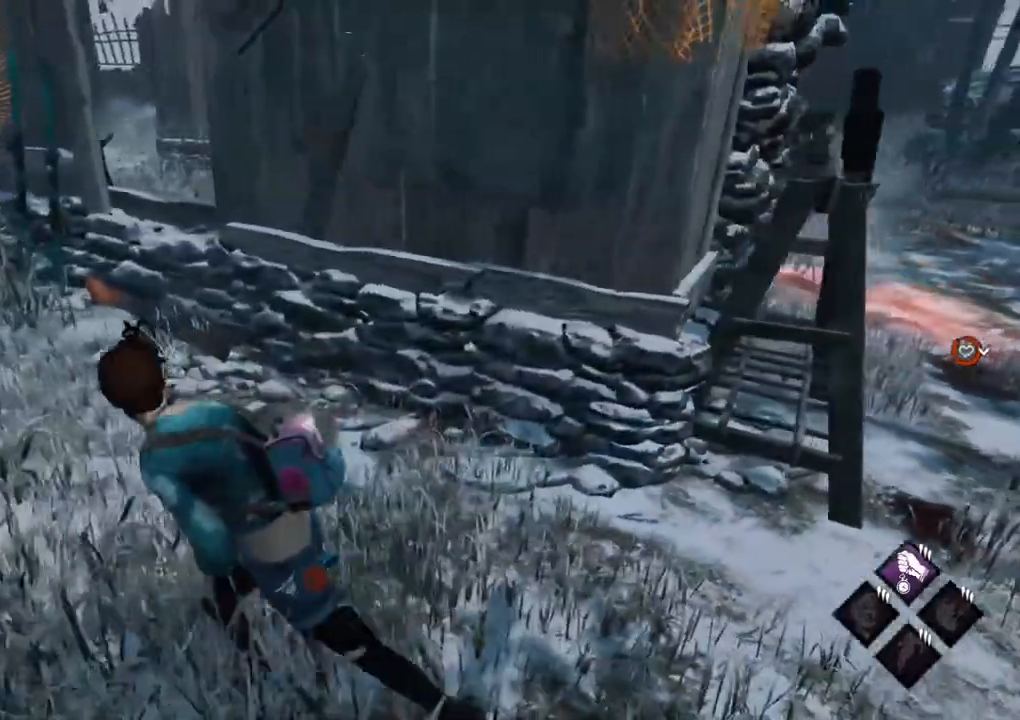
{"keys": ["a", "shift"], "mouse": [], "mouse_move": "still", "events": []}
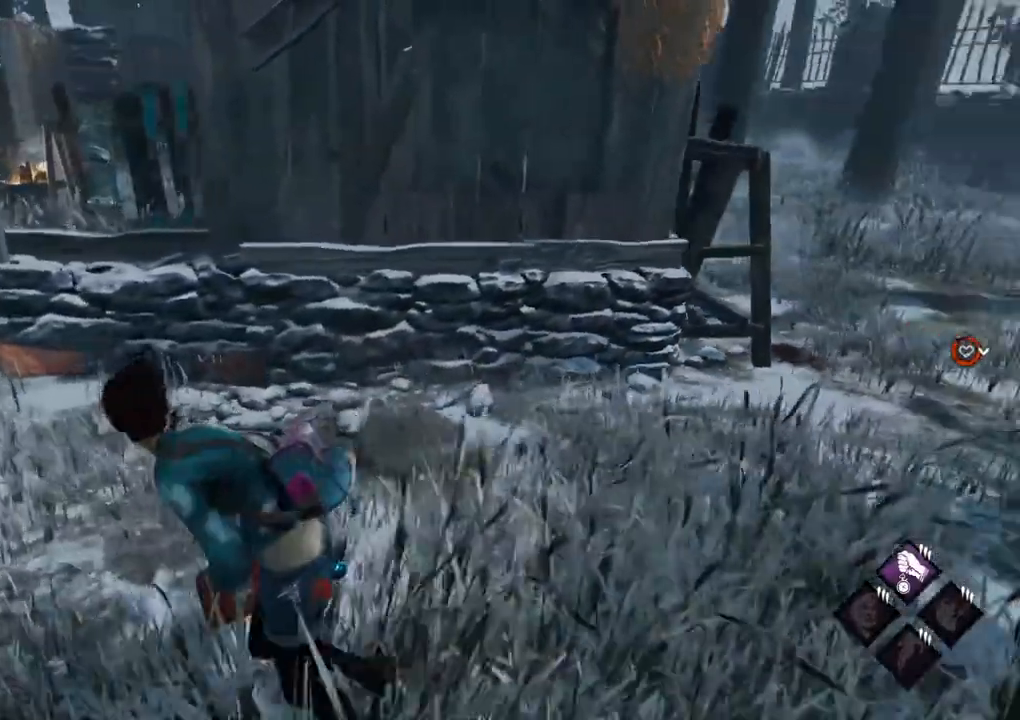
{"keys": ["a", "shift", "w"], "mouse": [], "mouse_move": "still", "events": [[267, "w", "down"]]}
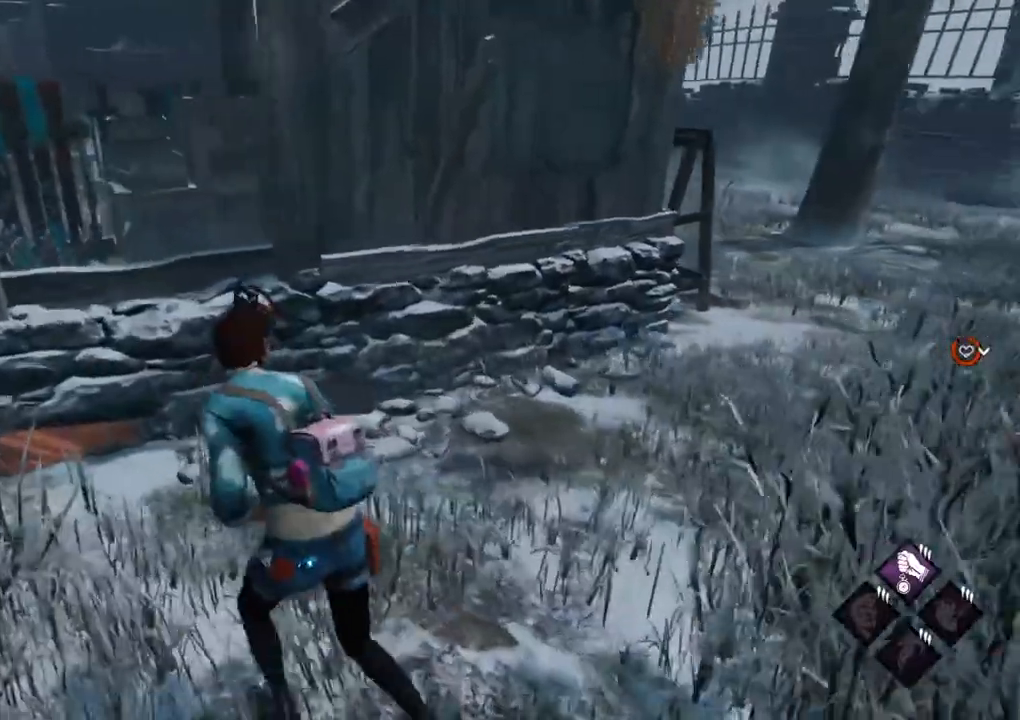
{"keys": ["a", "s", "shift"], "mouse": [], "mouse_move": "still", "events": [[100, "w", "up"], [334, "s", "down"]]}
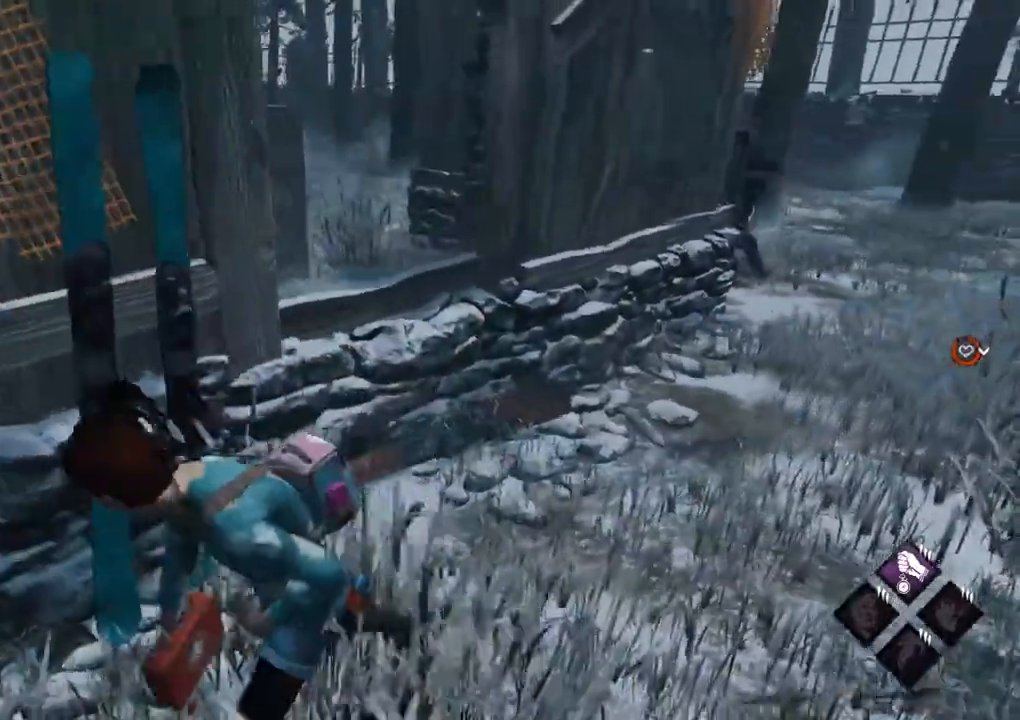
{"keys": ["a", "shift", "w"], "mouse": [], "mouse_move": "left", "events": [[350, "s", "up"], [484, "w", "down"]]}